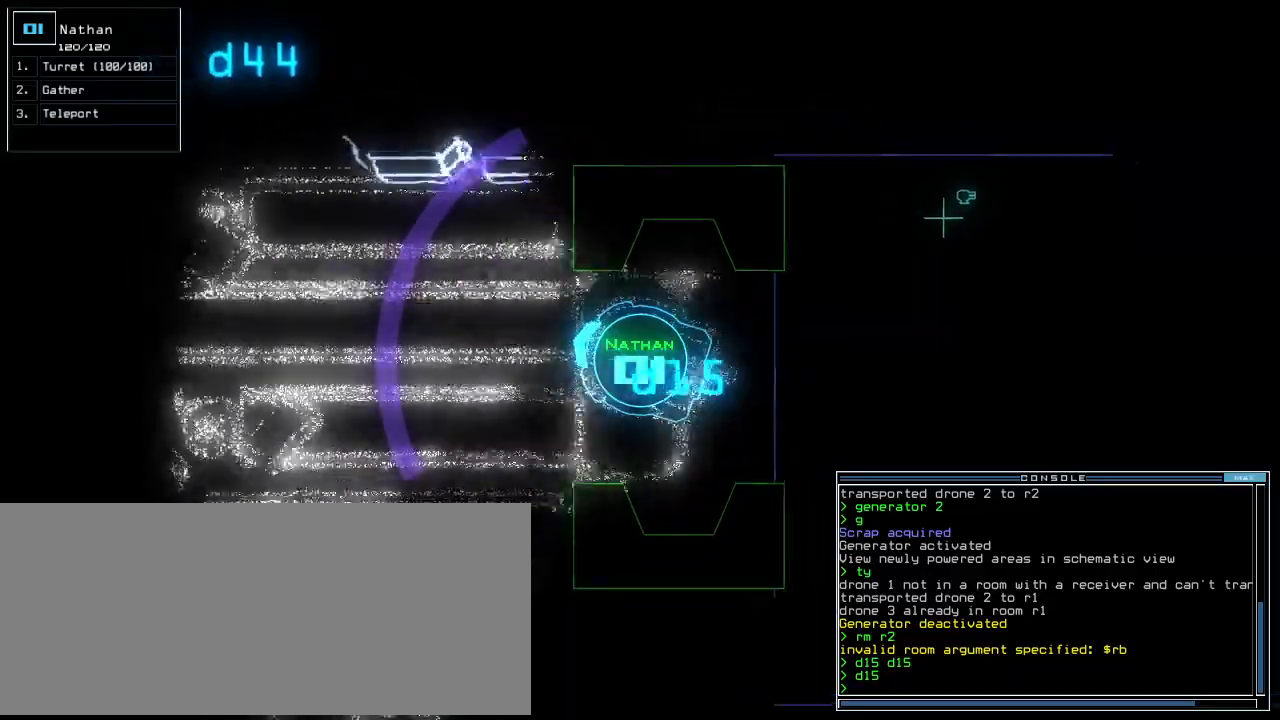
Gameplay with keyboard; each line is a JSON object with the keys held at the frame after it. "events" lists presses ("down") and releases ("up") of ".", "0", "1", "2", "3", "4", "5", "6", "7", "8", "9", "a", "b", "backspace", "c", "caps_lock", "comma", "ctrl_l", "ctrl_r", "d", "down", "e", "equals", "escape", "f", "f10", "g", "h", "i", "j", "k", "l", "left", "m", "minus", "n", "o", "p", "q", "quote", "r", "return", "right", "s", "semicolon", "shift_l", "shift_r", "space", "t", "tab", "tilde", "u", "up", "v", "w", "x", "y" and "z" between this image and that frame as [ms after this image, input, new state], when the widget could be followed in between. No other keys are recorded. Mouse input is not recorded.
{"keys": ["up"], "events": [[60, "left", "down"], [120, "left", "up"], [140, "left", "down"], [240, "left", "up"], [320, "left", "down"], [480, "left", "up"]]}
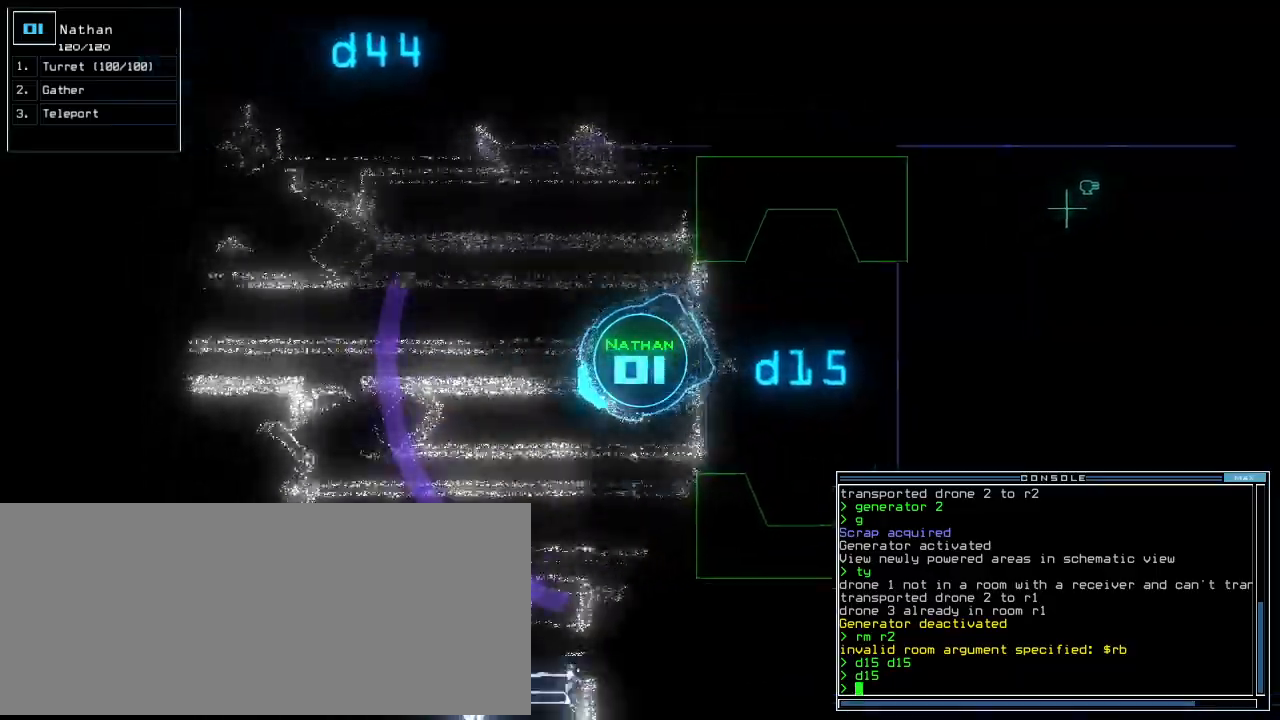
{"keys": ["right", "up"], "events": [[100, "left", "down"], [180, "left", "up"], [320, "right", "down"], [420, "right", "up"], [500, "right", "down"]]}
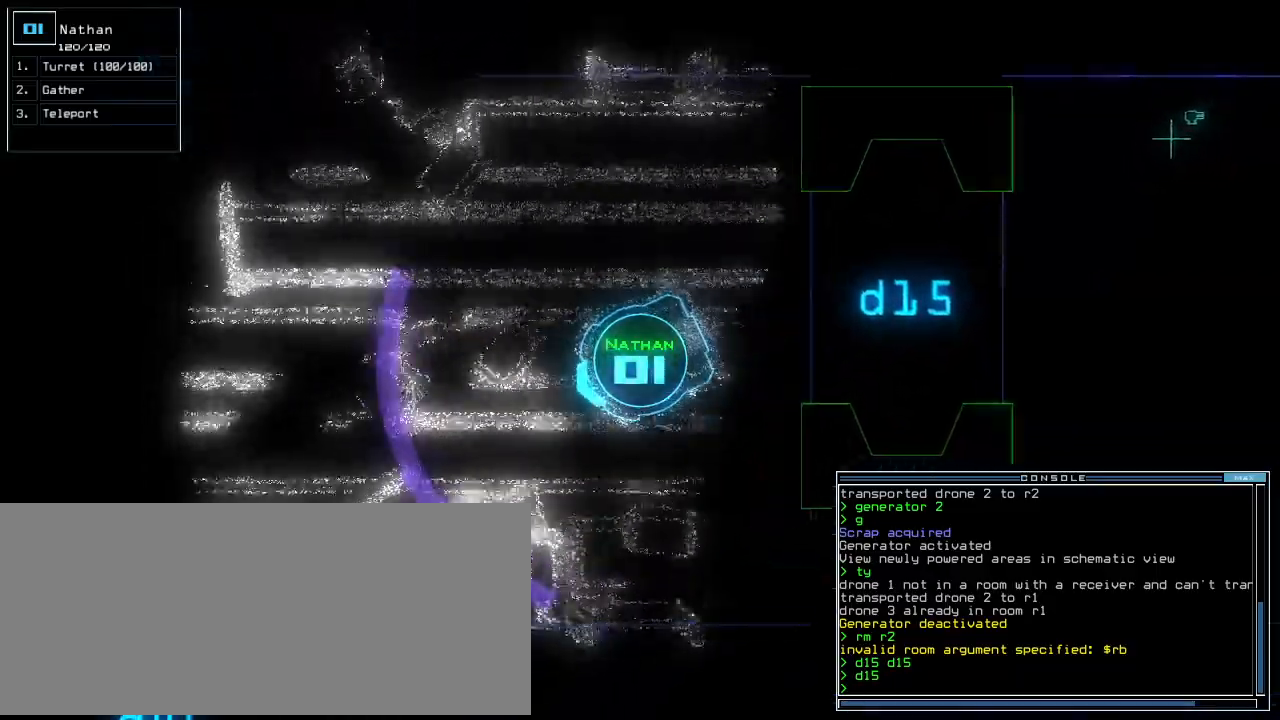
{"keys": ["up"], "events": [[80, "right", "up"], [160, "right", "down"], [280, "right", "up"]]}
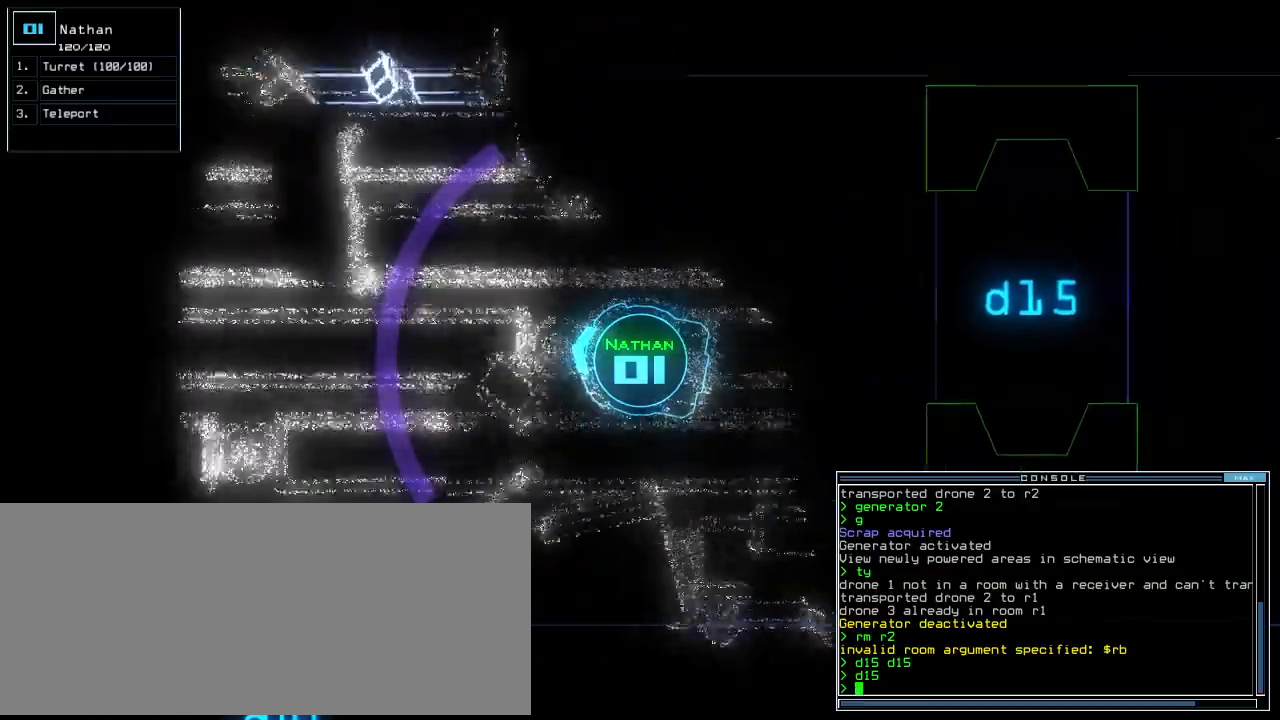
{"keys": ["up"], "events": [[400, "left", "down"], [500, "left", "up"]]}